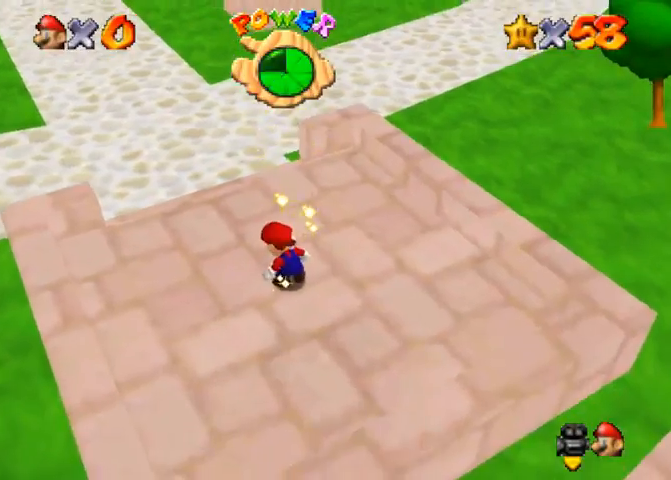
Gameplay with a controller (PlayStation layout); each line is a JSON object with the inputs held at the frame after it. "events" lists button and stick changes between this image and that frame as [ms after this image, input, new state], when the widget could be followed in between. Not read: L3 R3.
{"buttons": [], "left_stick": "center", "right_stick": "center", "events": [[33, "right_stick", "up-left"], [133, "right_stick", "center"]]}
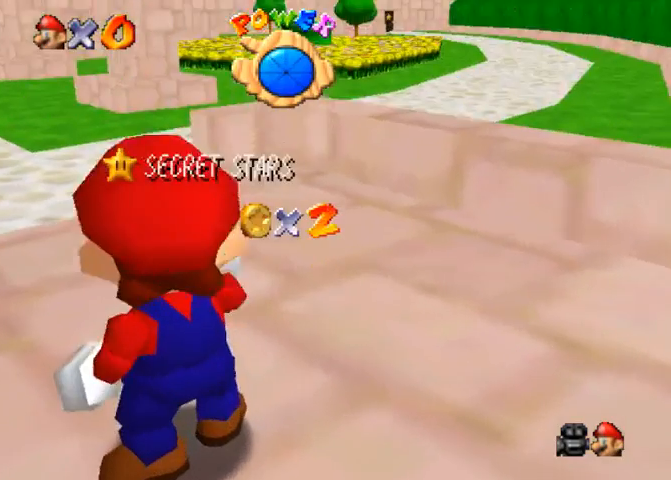
{"buttons": [], "left_stick": "center", "right_stick": "right", "events": [[500, "right_stick", "right"]]}
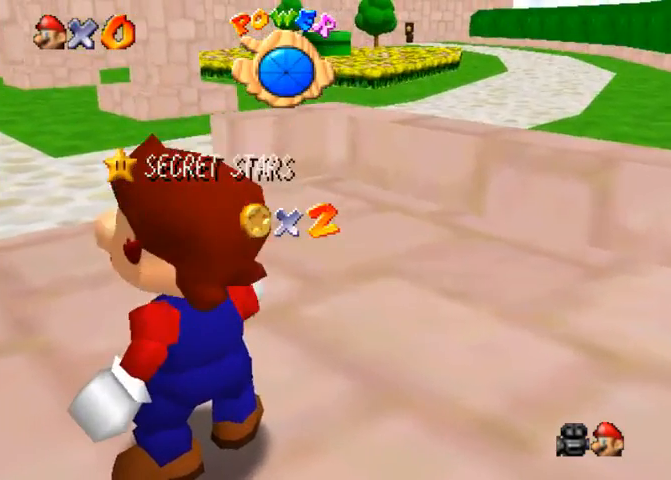
{"buttons": [], "left_stick": "center", "right_stick": "center", "events": [[100, "right_stick", "center"]]}
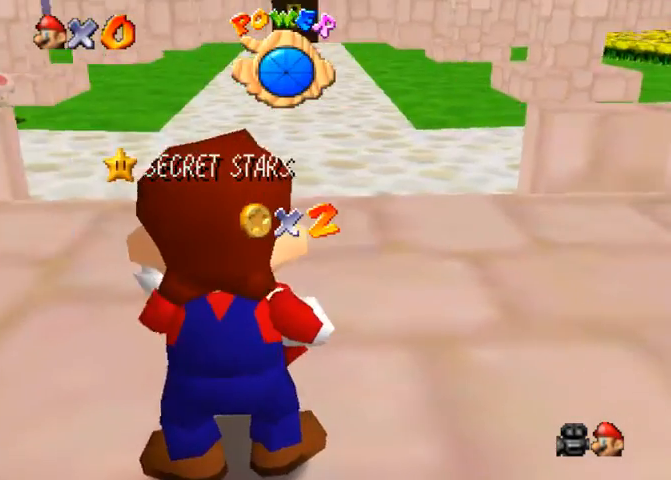
{"buttons": [], "left_stick": "center", "right_stick": "center", "events": []}
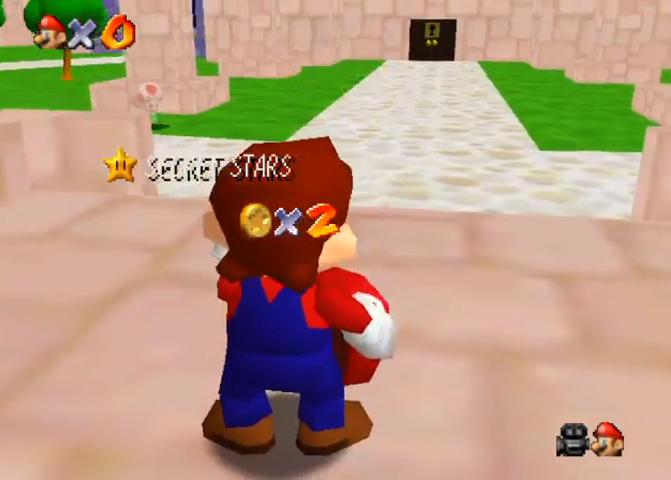
{"buttons": [], "left_stick": "center", "right_stick": "center", "events": []}
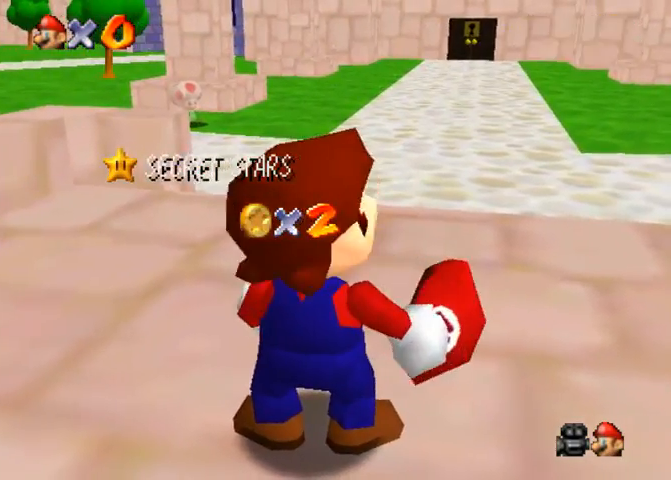
{"buttons": [], "left_stick": "center", "right_stick": "center", "events": []}
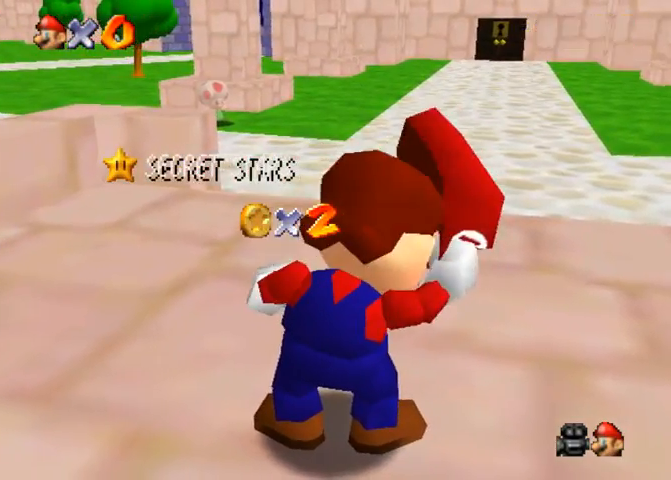
{"buttons": [], "left_stick": "center", "right_stick": "center", "events": []}
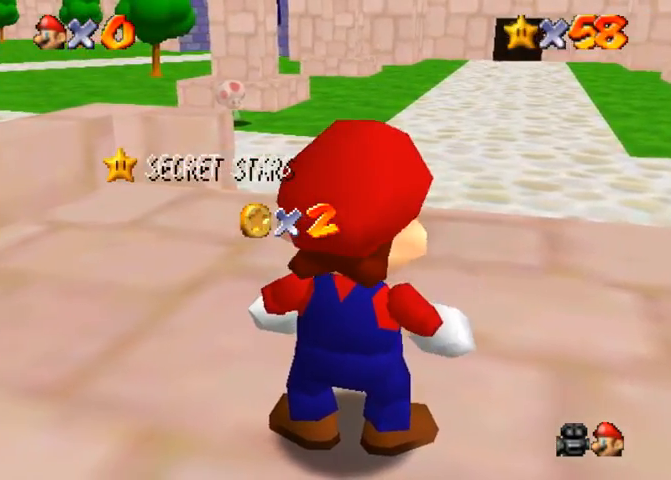
{"buttons": ["SQUARE"], "left_stick": "center", "right_stick": "center", "events": [[467, "SQUARE", "down"]]}
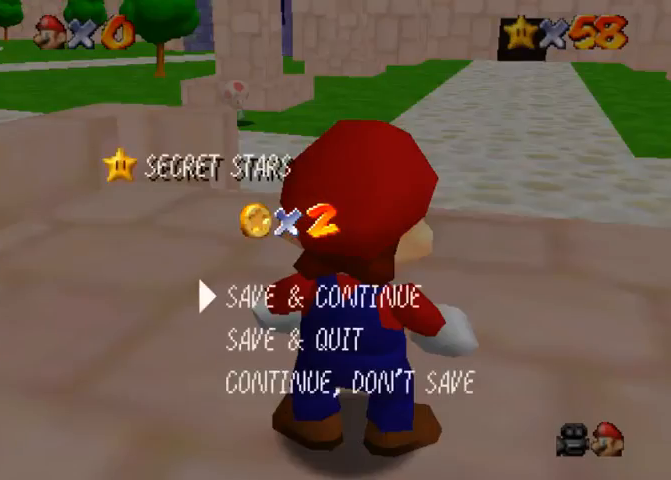
{"buttons": [], "left_stick": "up-left", "right_stick": "center", "events": [[33, "CROSS", "down"], [67, "SQUARE", "up"], [167, "CROSS", "up"], [467, "left_stick", "up-left"]]}
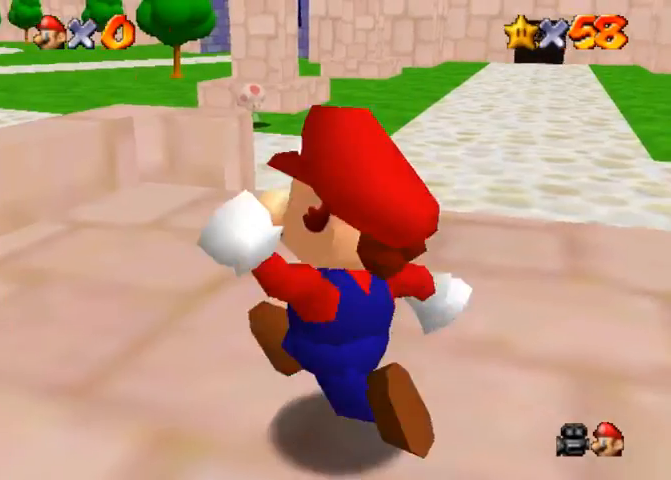
{"buttons": [], "left_stick": "center", "right_stick": "center", "events": [[200, "CROSS", "down"], [200, "SQUARE", "down"], [367, "CROSS", "up"], [367, "SQUARE", "up"], [467, "left_stick", "center"]]}
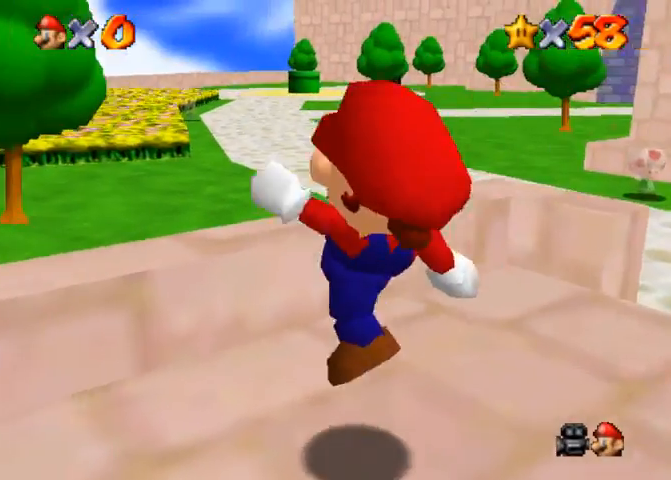
{"buttons": ["CROSS"], "left_stick": "up", "right_stick": "center", "events": [[300, "left_stick", "up-right"], [400, "CROSS", "down"], [400, "SQUARE", "down"], [433, "left_stick", "up"], [500, "SQUARE", "up"]]}
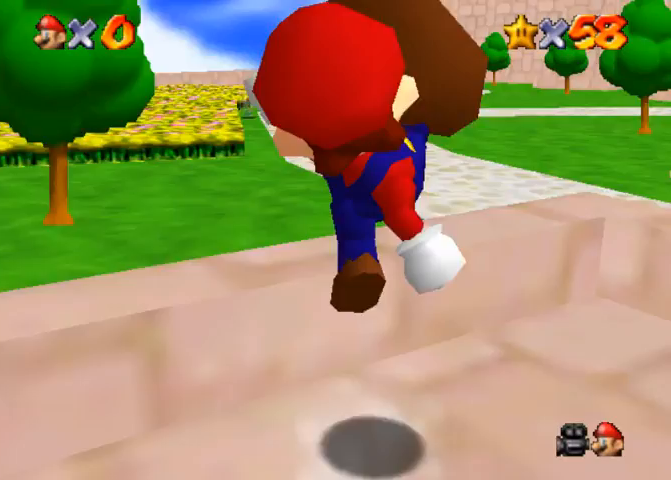
{"buttons": [], "left_stick": "up", "right_stick": "center", "events": [[33, "CROSS", "up"], [300, "CROSS", "down"], [367, "CROSS", "up"]]}
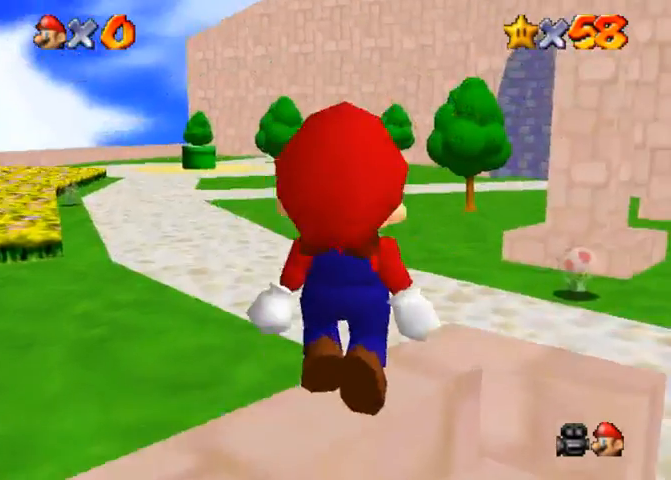
{"buttons": [], "left_stick": "up", "right_stick": "center", "events": []}
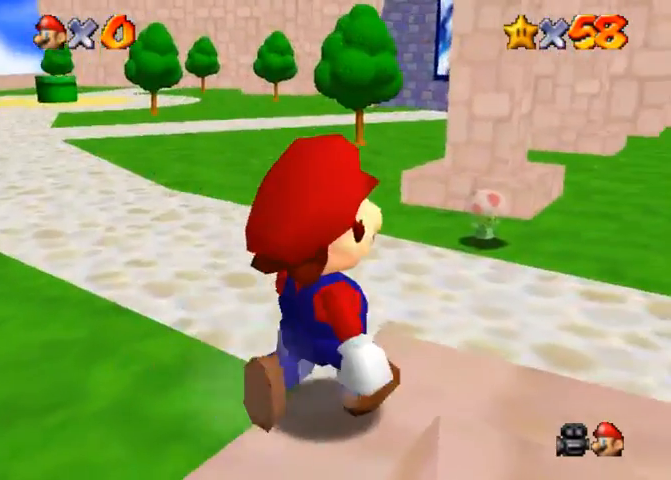
{"buttons": [], "left_stick": "up", "right_stick": "center", "events": [[200, "right_stick", "up"], [267, "right_stick", "center"]]}
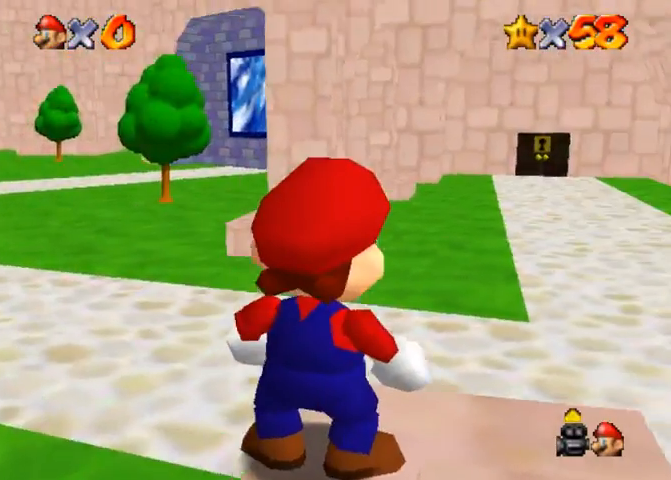
{"buttons": [], "left_stick": "center", "right_stick": "center", "events": [[467, "left_stick", "center"]]}
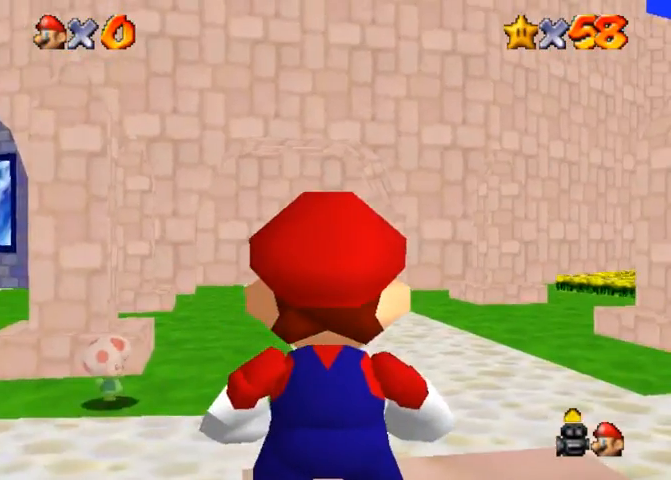
{"buttons": [], "left_stick": "center", "right_stick": "center", "events": [[100, "left_stick", "down-right"], [167, "left_stick", "center"]]}
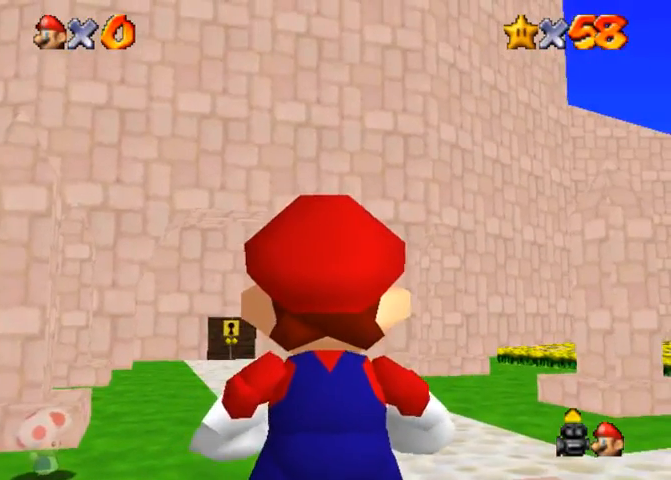
{"buttons": [], "left_stick": "center", "right_stick": "center", "events": []}
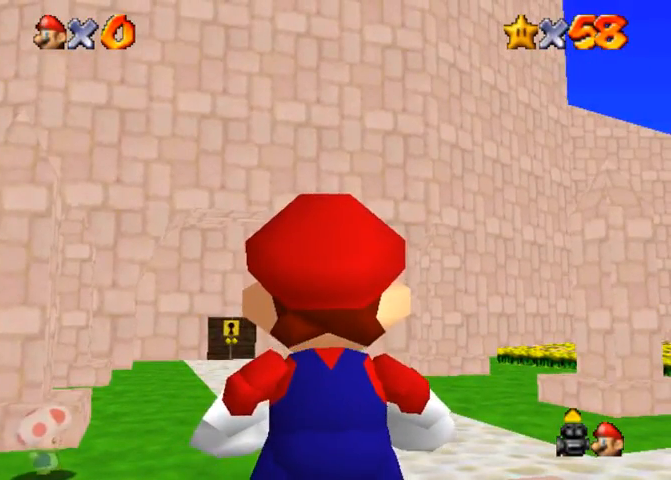
{"buttons": [], "left_stick": "center", "right_stick": "center", "events": []}
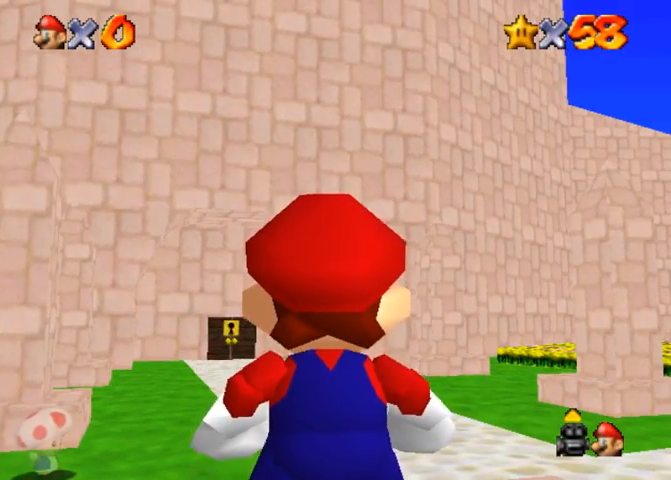
{"buttons": [], "left_stick": "center", "right_stick": "center", "events": []}
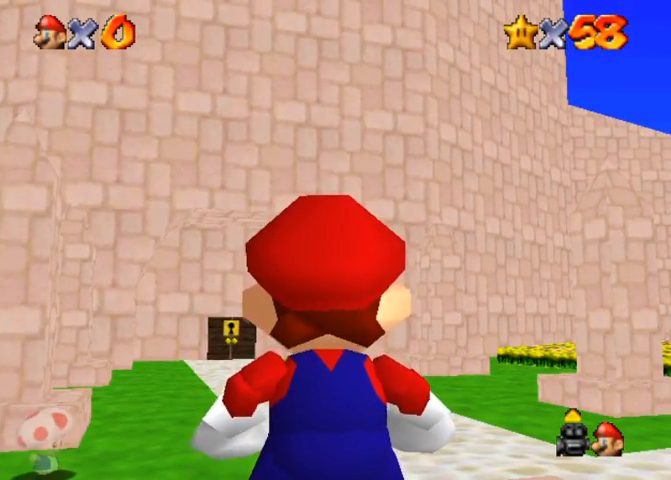
{"buttons": [], "left_stick": "center", "right_stick": "center", "events": []}
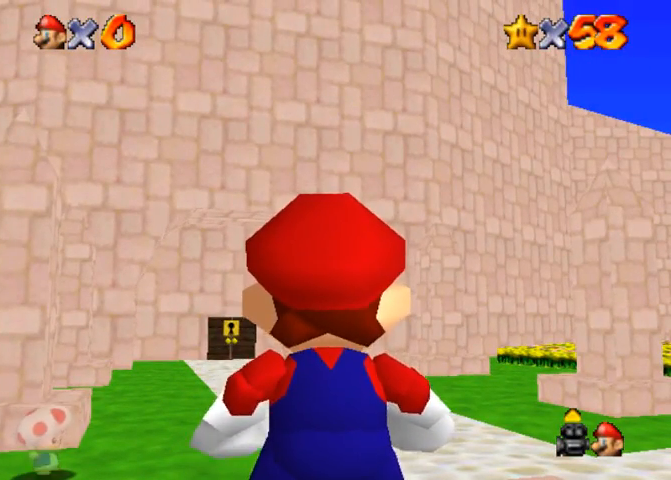
{"buttons": [], "left_stick": "center", "right_stick": "center", "events": []}
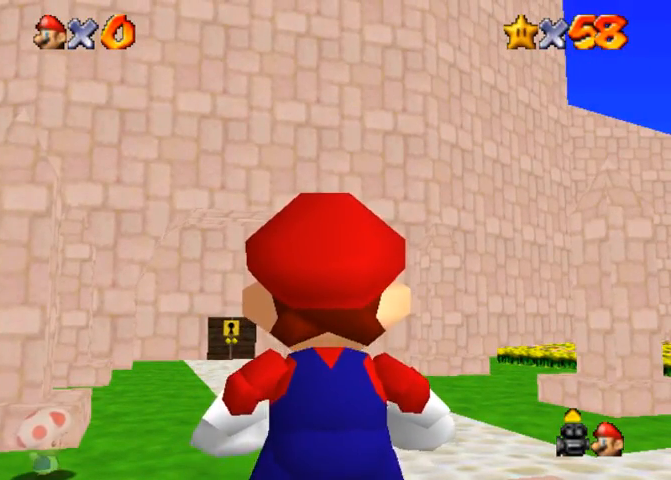
{"buttons": [], "left_stick": "center", "right_stick": "center", "events": []}
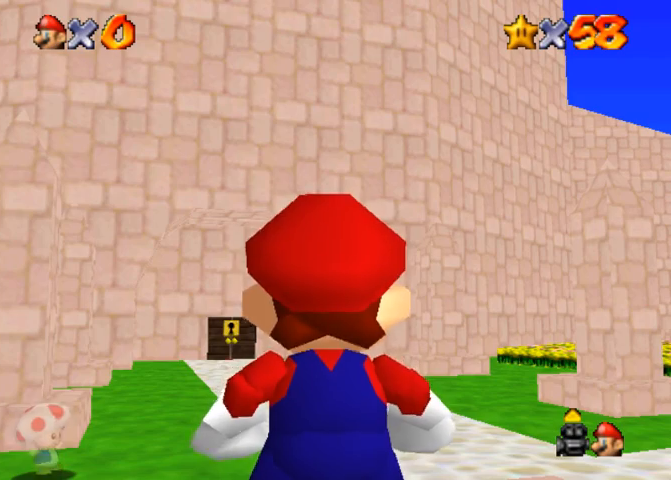
{"buttons": [], "left_stick": "center", "right_stick": "center", "events": []}
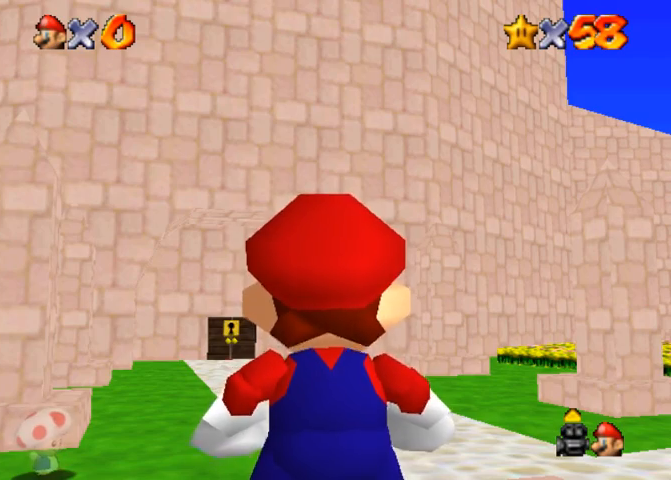
{"buttons": [], "left_stick": "center", "right_stick": "center", "events": []}
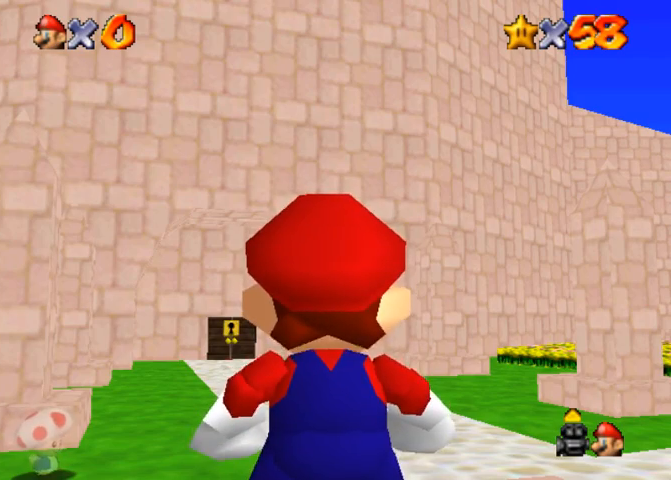
{"buttons": [], "left_stick": "center", "right_stick": "center", "events": []}
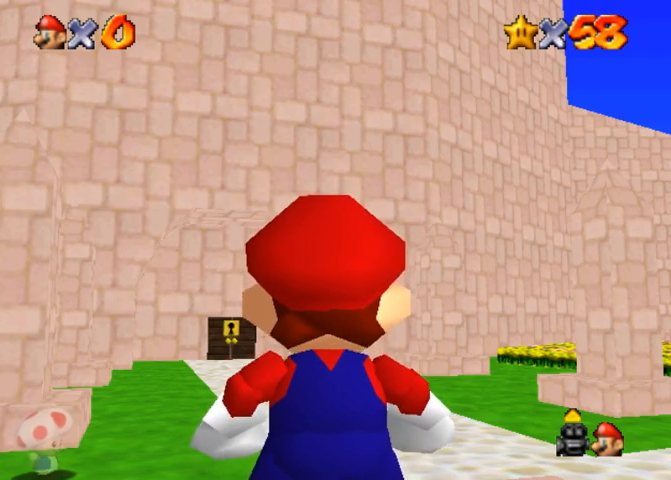
{"buttons": [], "left_stick": "center", "right_stick": "center", "events": []}
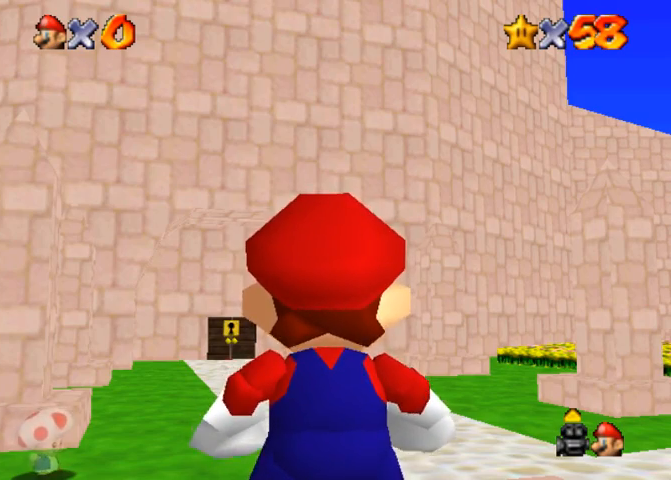
{"buttons": [], "left_stick": "left", "right_stick": "center", "events": [[200, "left_stick", "left"]]}
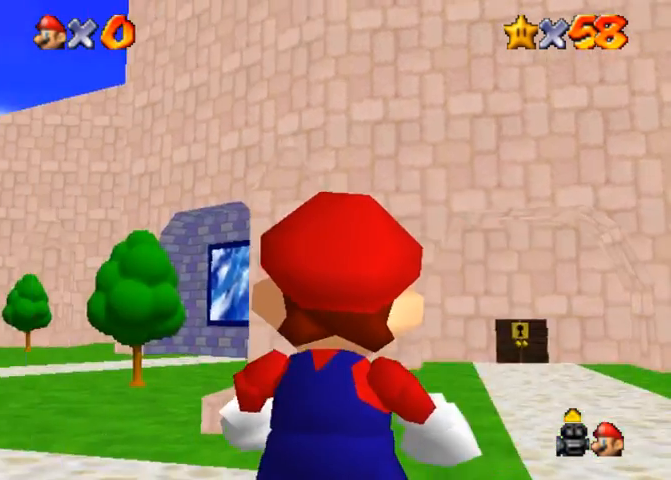
{"buttons": [], "left_stick": "left", "right_stick": "center", "events": []}
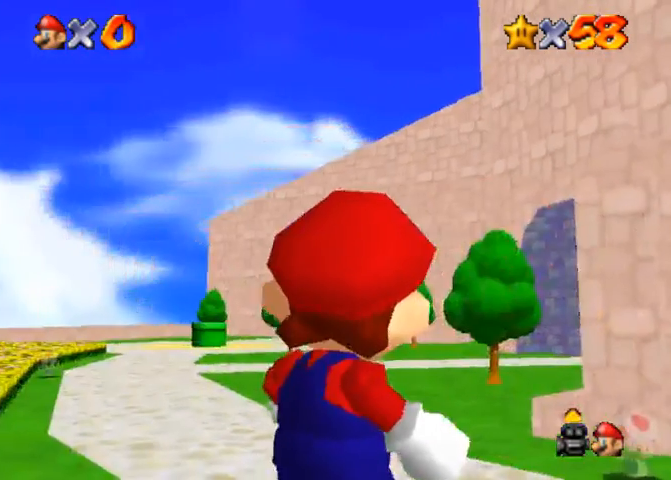
{"buttons": [], "left_stick": "center", "right_stick": "center", "events": [[100, "left_stick", "center"]]}
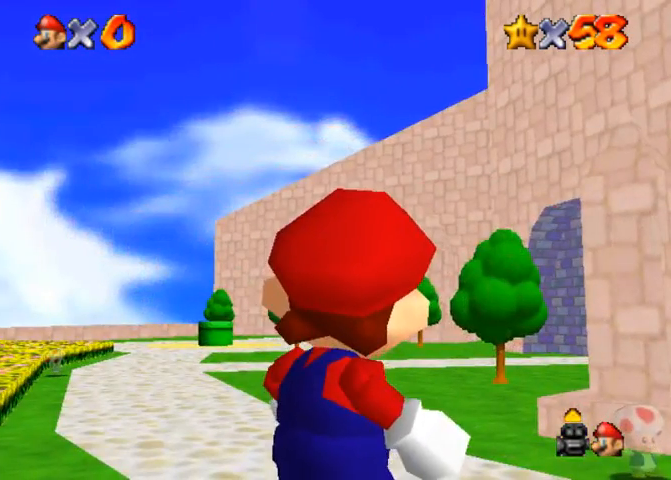
{"buttons": [], "left_stick": "center", "right_stick": "center", "events": []}